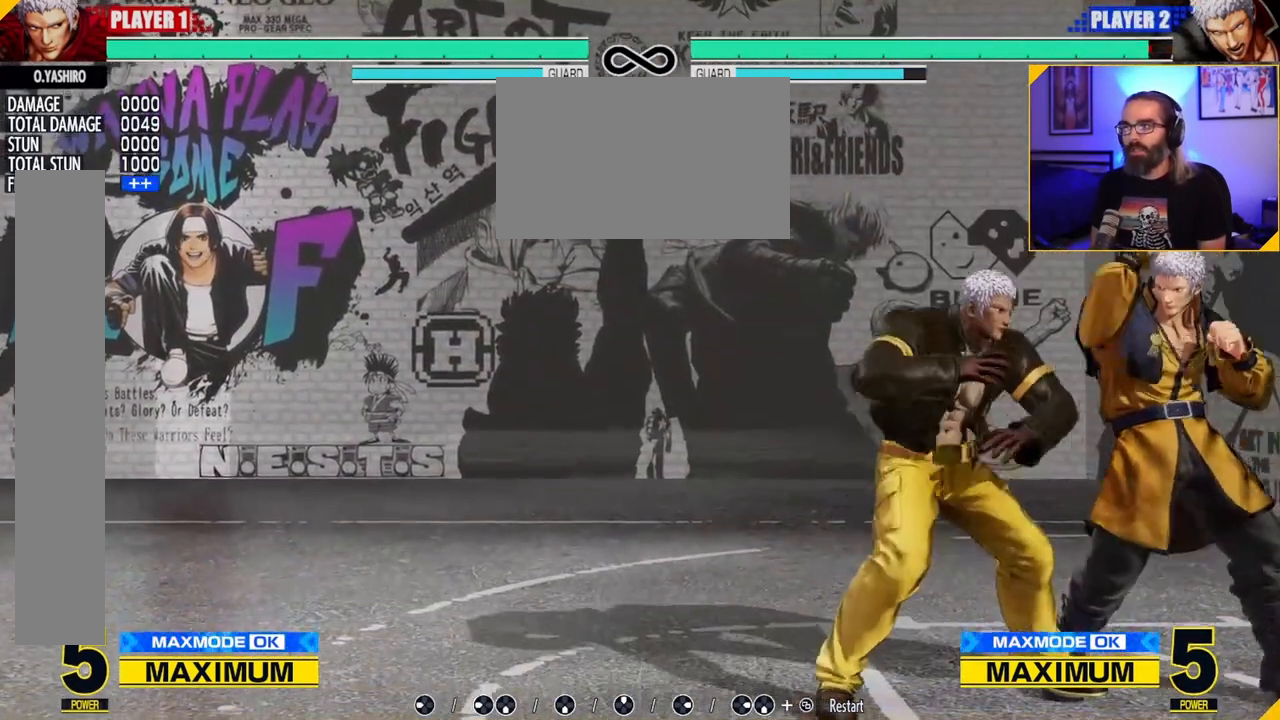
Gameplay with a controller (Nintendo layout); each line is a JSON object with the inputs held at the frame after it. "events" lists button and stick changes between this image and that frame as [ms after this image, input, new state], when the widget could be followed in between. Not read: L3 R3 other_buttons.
{"buttons": [], "left_stick": "center", "events": []}
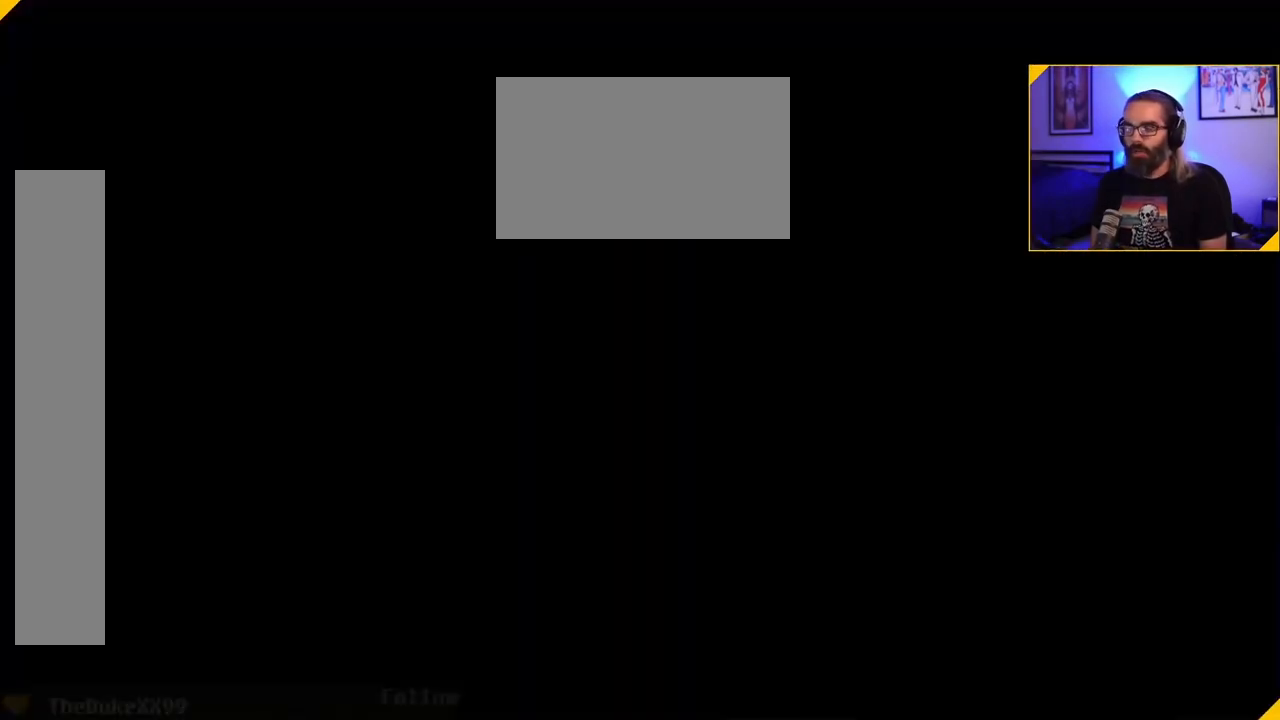
{"buttons": [], "left_stick": "right", "events": [[350, "left_stick", "right"], [400, "left_stick", "center"], [467, "left_stick", "right"]]}
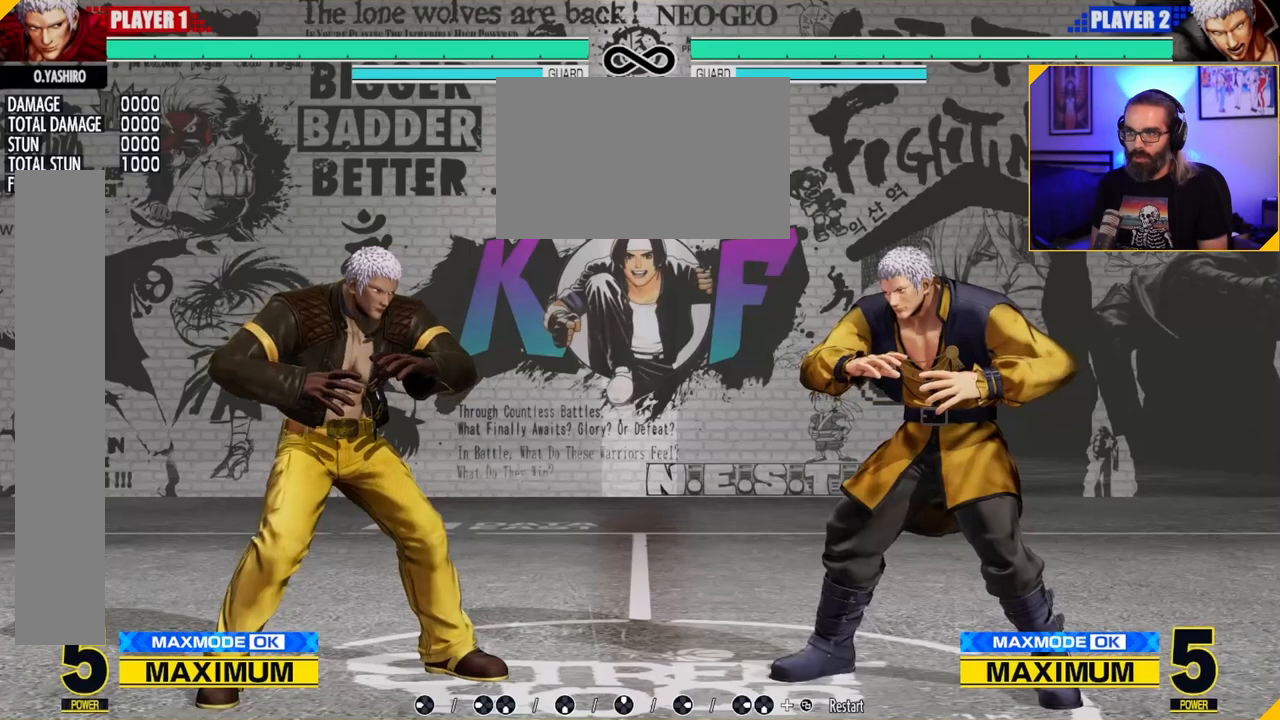
{"buttons": [], "left_stick": "right", "events": [[250, "left_stick", "center"], [317, "left_stick", "left"], [400, "left_stick", "down"], [467, "left_stick", "right"]]}
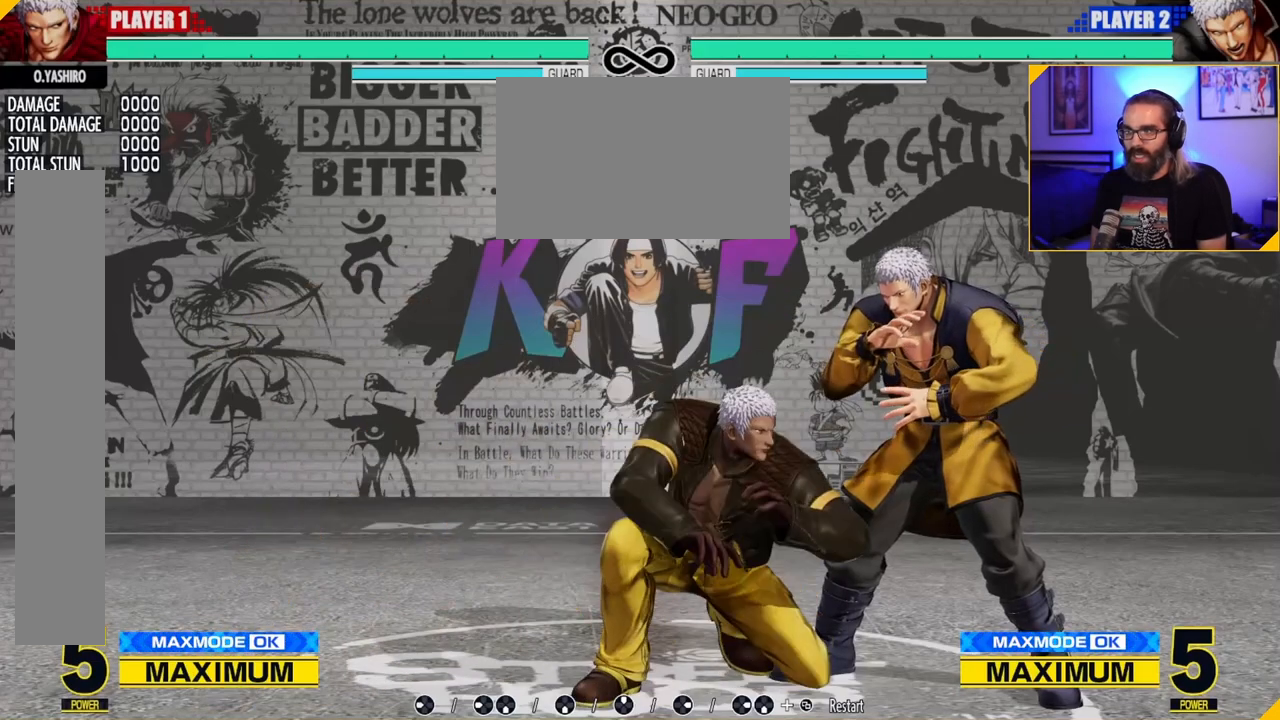
{"buttons": [], "left_stick": "center", "events": [[50, "C", "down"], [100, "C", "up"], [100, "left_stick", "center"], [200, "C", "down"], [250, "A", "down"], [300, "A", "up"], [300, "C", "up"], [367, "C", "down"], [383, "A", "down"], [417, "A", "up"], [433, "C", "up"]]}
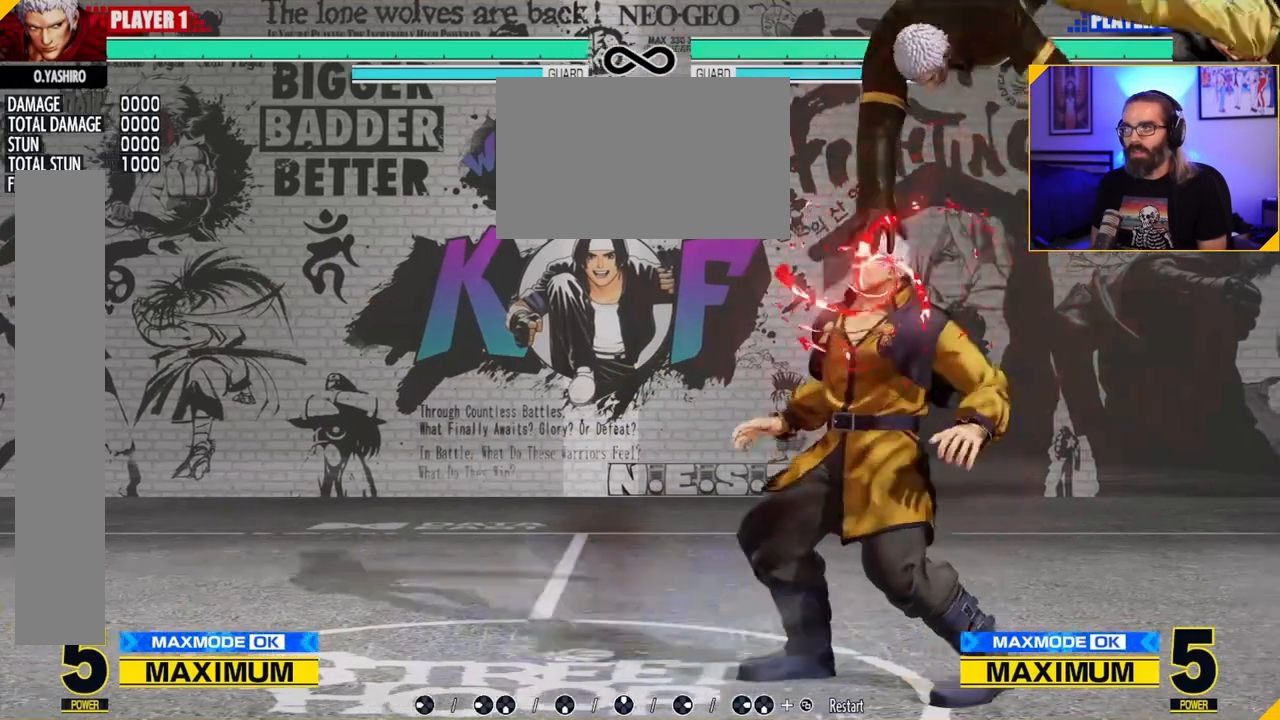
{"buttons": [], "left_stick": "center", "events": [[17, "A", "down"], [50, "A", "up"], [133, "A", "down"], [133, "C", "down"], [200, "A", "up"], [200, "C", "up"]]}
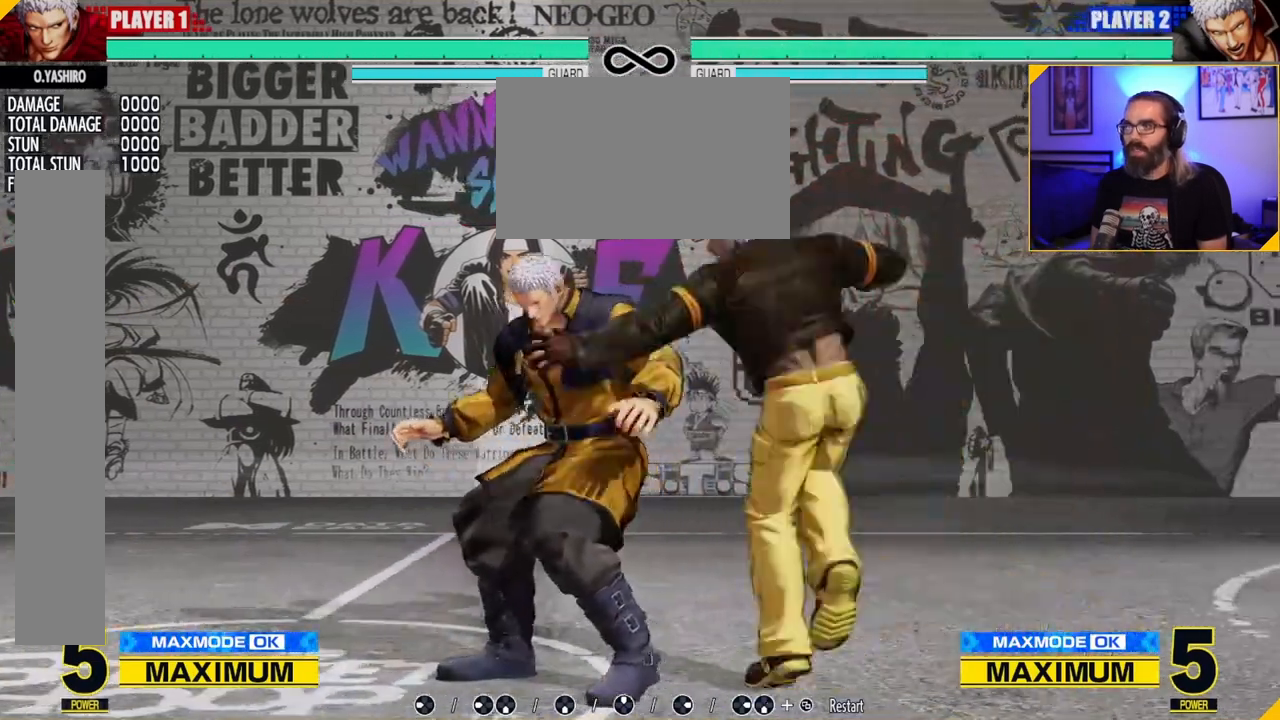
{"buttons": [], "left_stick": "center", "events": []}
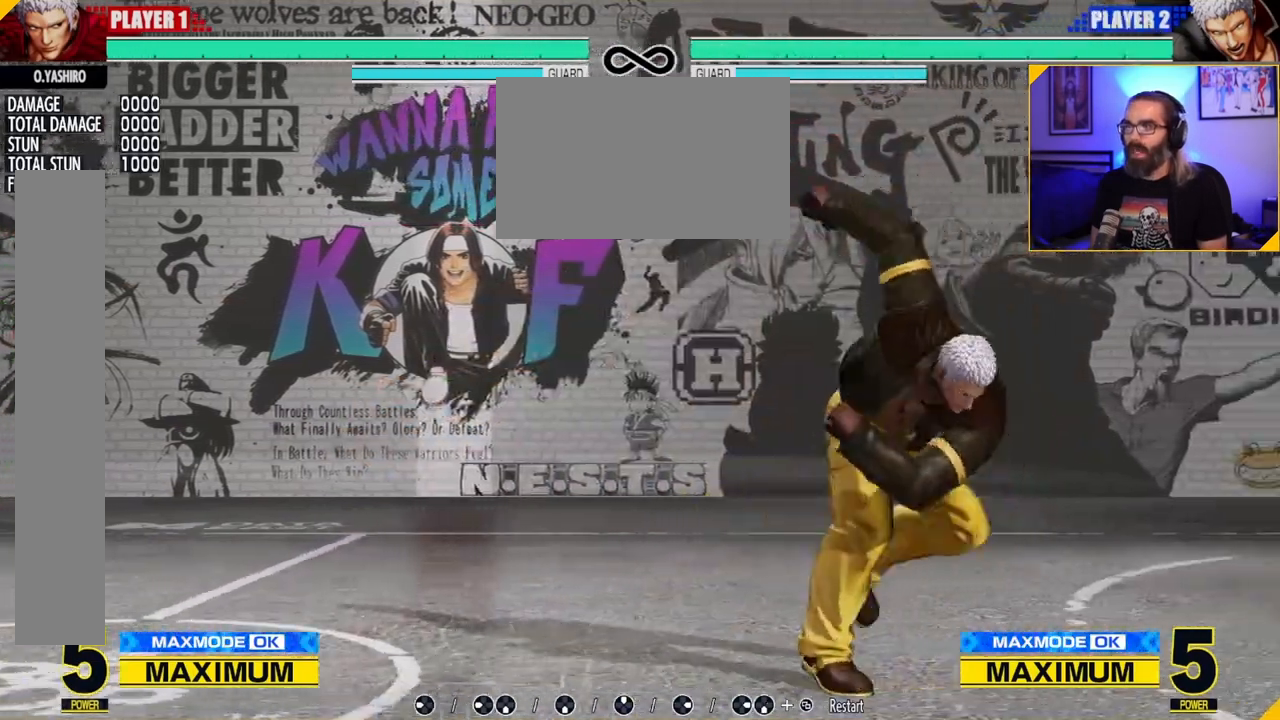
{"buttons": [], "left_stick": "center", "events": [[100, "left_stick", "down-right"], [217, "left_stick", "center"]]}
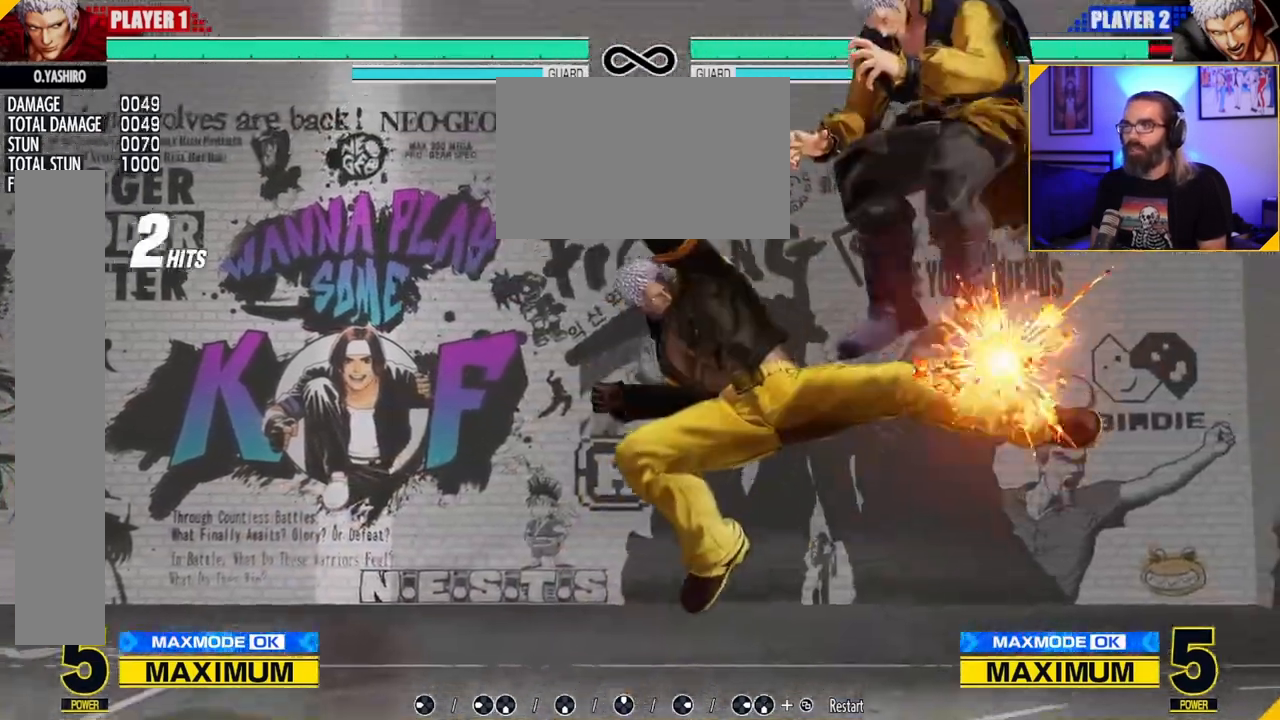
{"buttons": [], "left_stick": "right", "events": [[250, "left_stick", "right"]]}
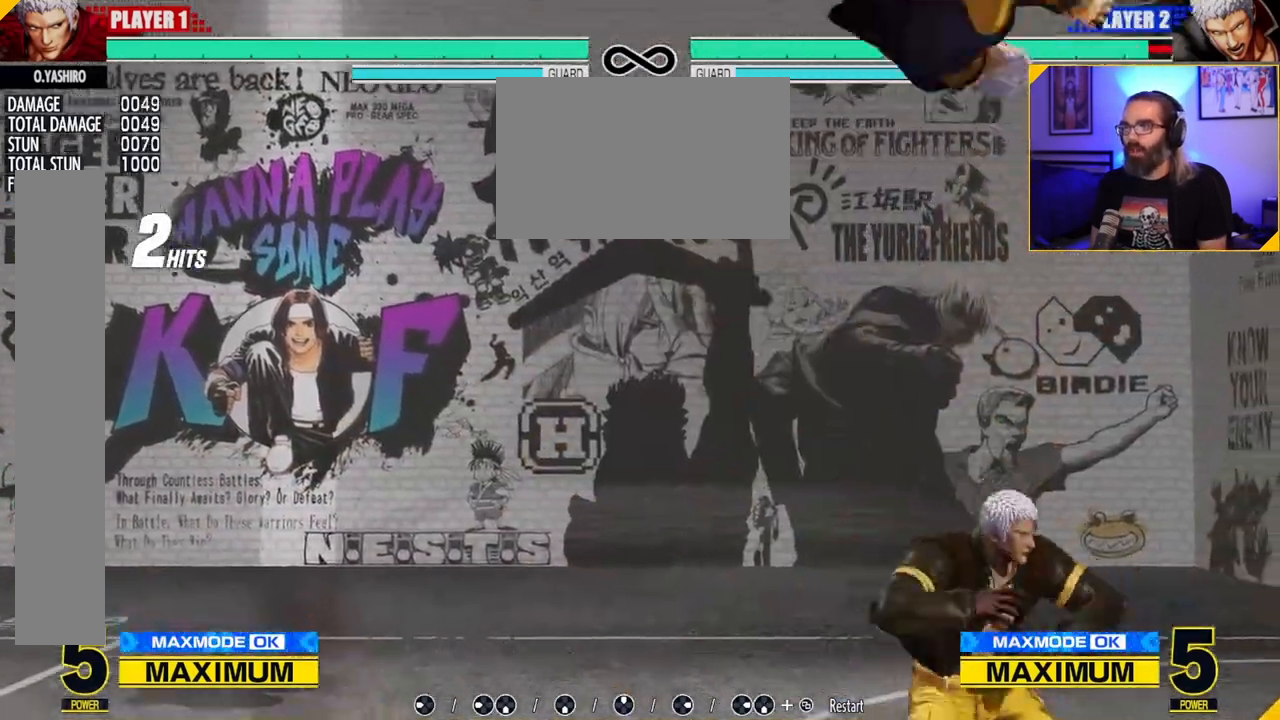
{"buttons": ["C"], "left_stick": "center", "events": [[17, "left_stick", "up-right"], [333, "left_stick", "center"], [400, "C", "down"]]}
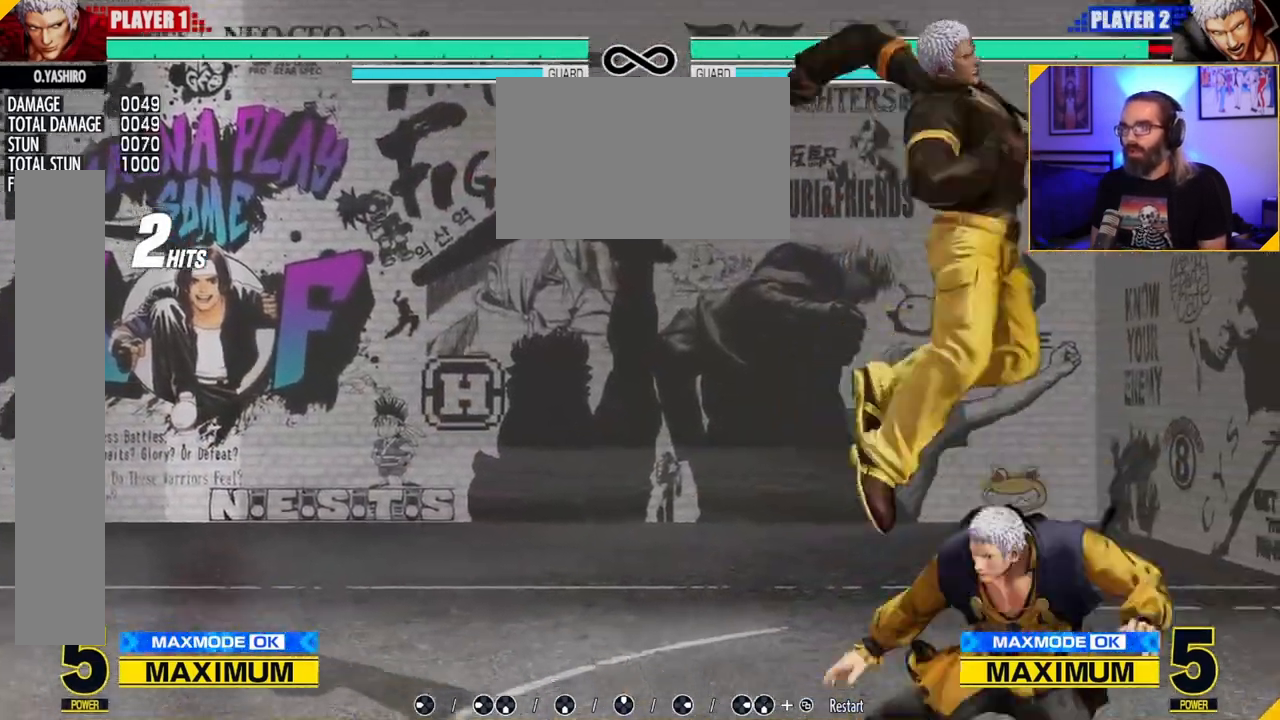
{"buttons": [], "left_stick": "center", "events": [[83, "C", "up"]]}
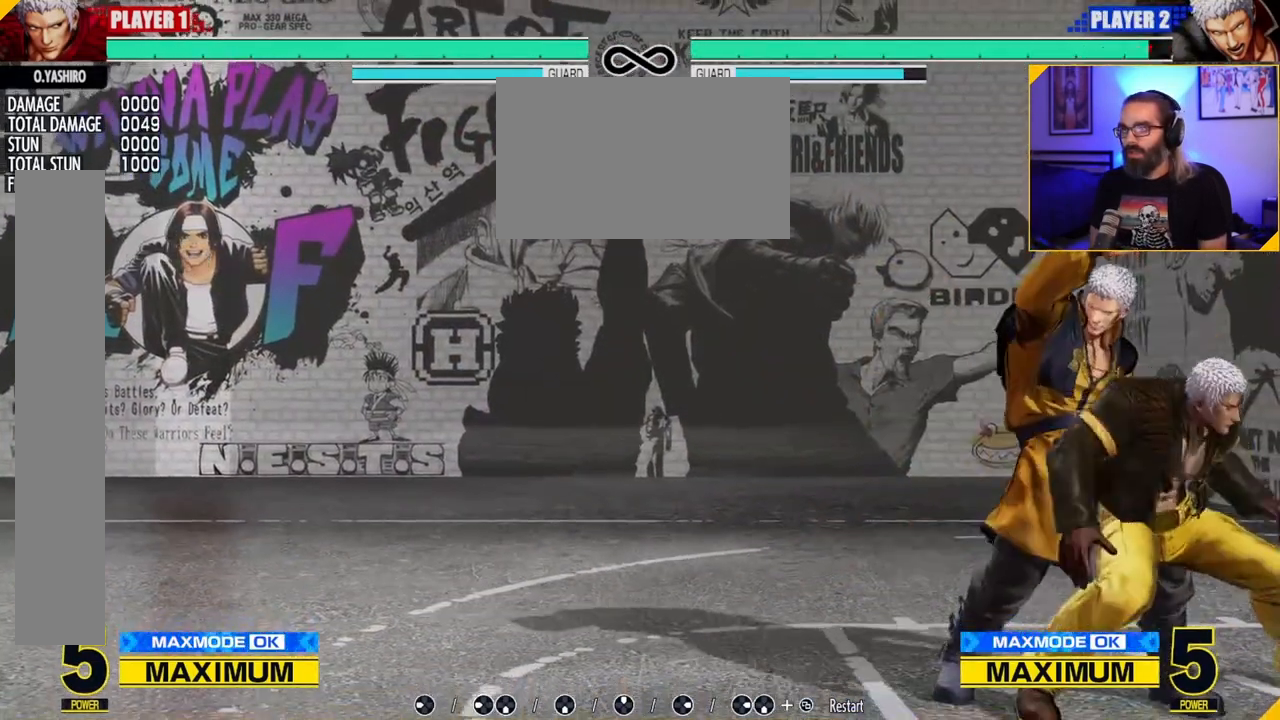
{"buttons": [], "left_stick": "center", "events": []}
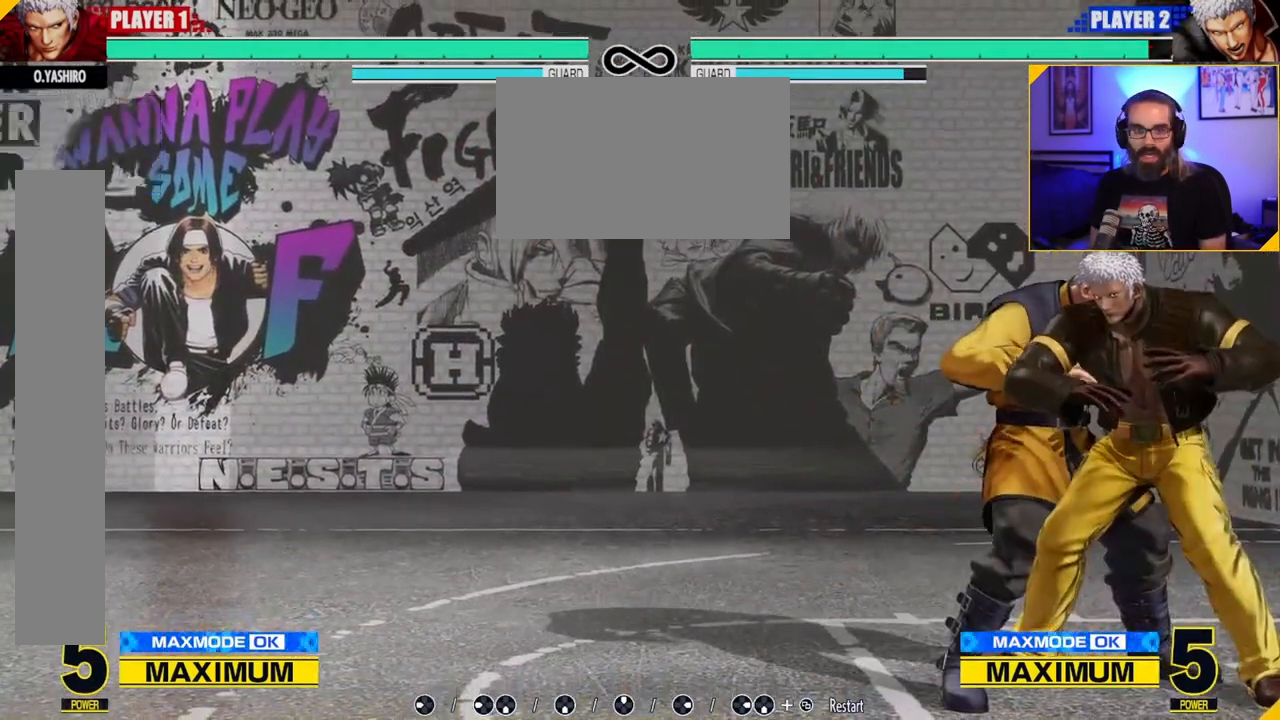
{"buttons": [], "left_stick": "center", "events": []}
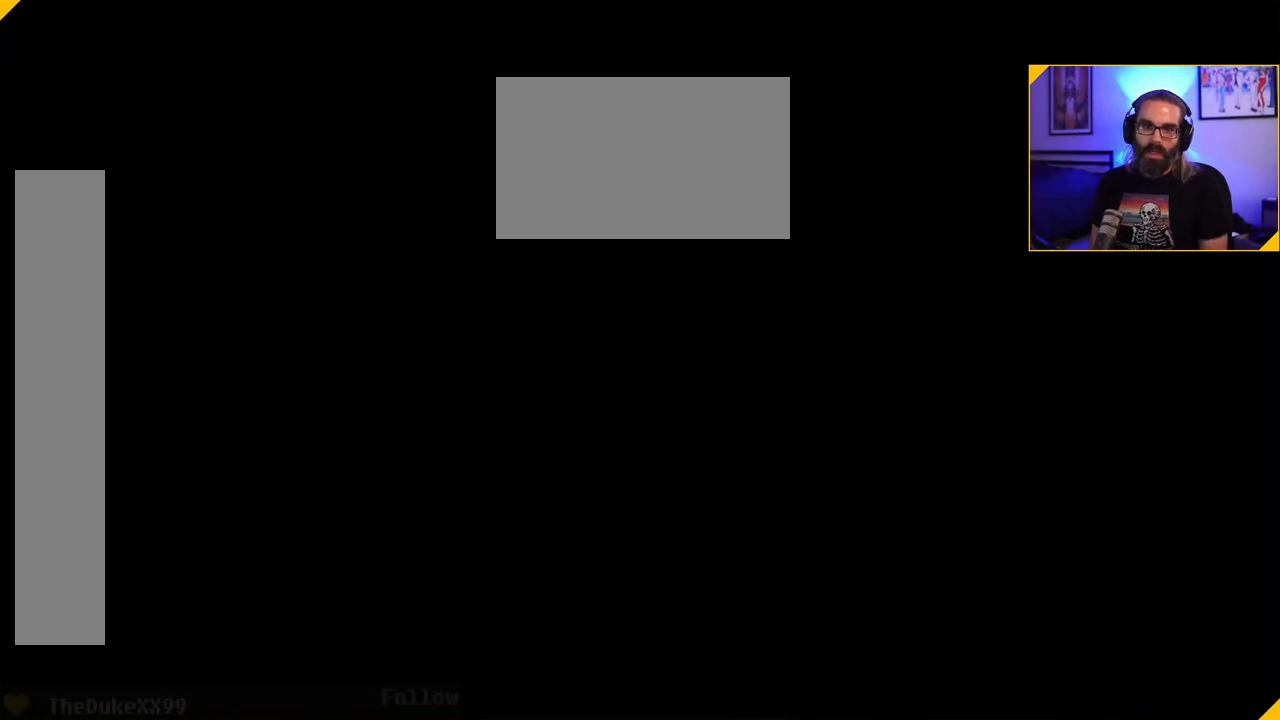
{"buttons": [], "left_stick": "right", "events": [[167, "left_stick", "right"], [233, "left_stick", "center"], [300, "left_stick", "right"]]}
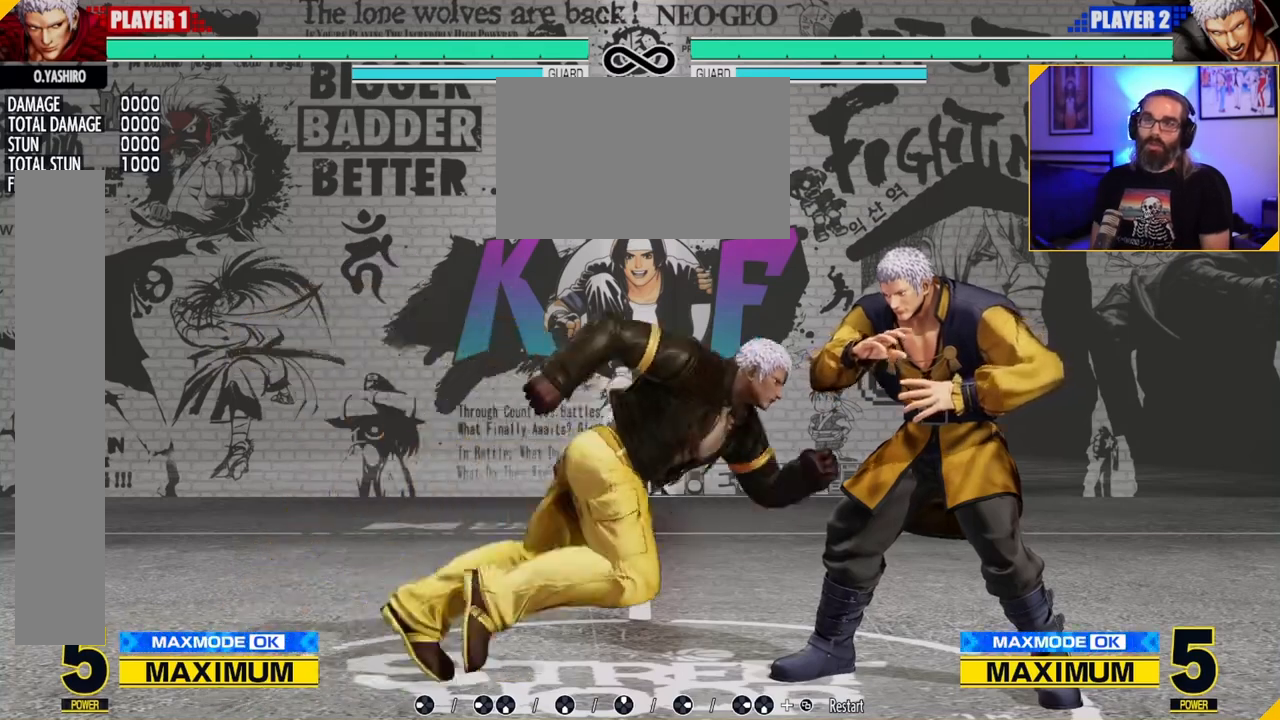
{"buttons": [], "left_stick": "center", "events": [[17, "left_stick", "center"], [67, "left_stick", "left"], [167, "left_stick", "center"]]}
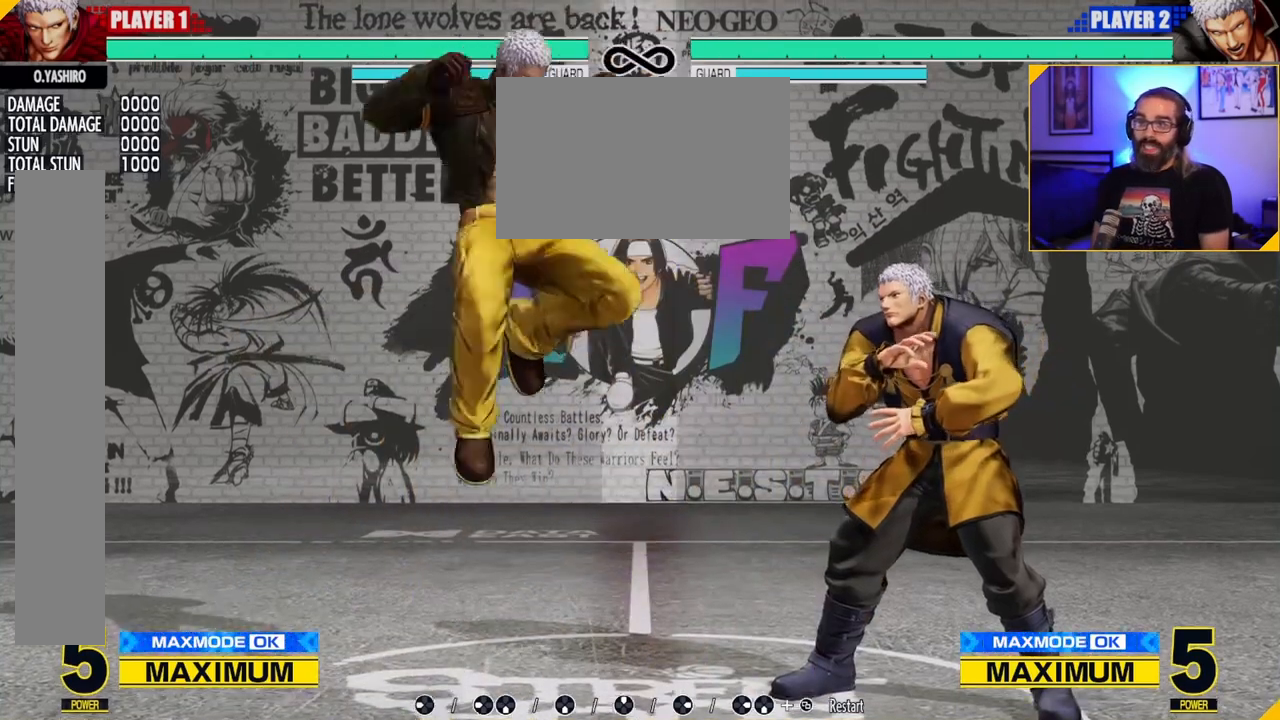
{"buttons": [], "left_stick": "left", "events": [[83, "left_stick", "right"], [167, "left_stick", "center"], [217, "left_stick", "right"], [400, "left_stick", "left"]]}
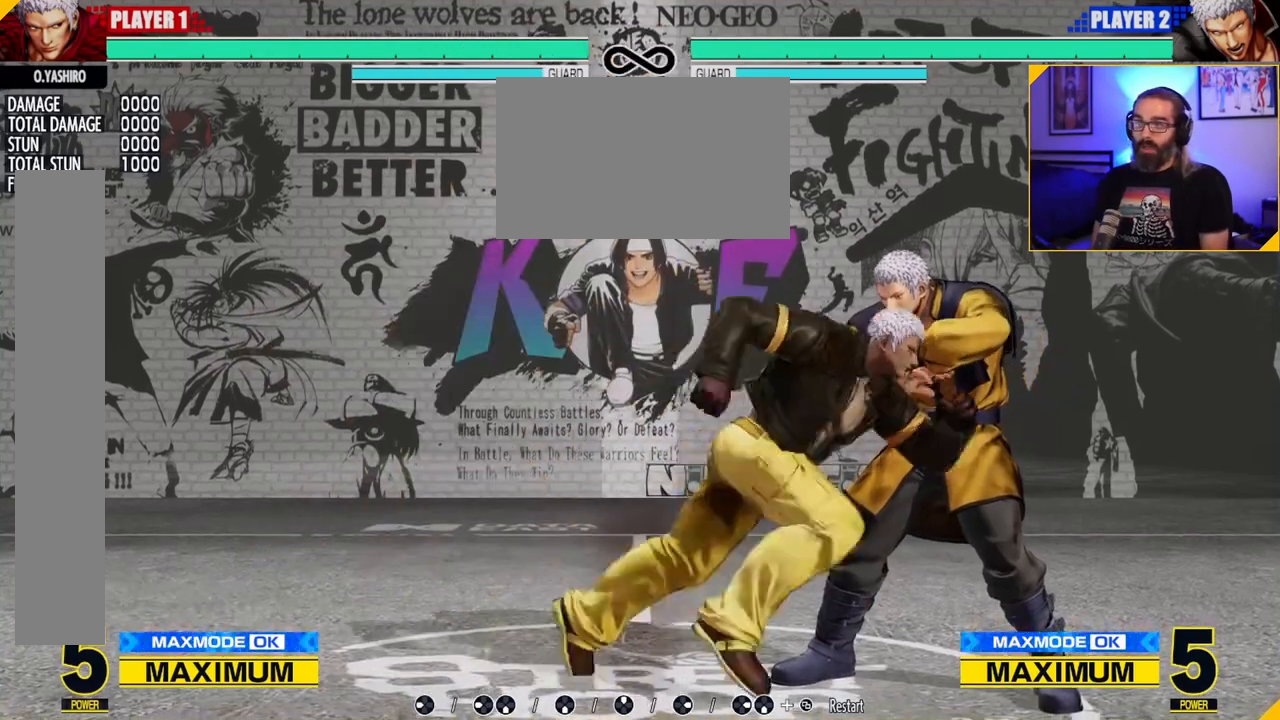
{"buttons": [], "left_stick": "center", "events": [[150, "left_stick", "center"], [217, "left_stick", "right"], [300, "left_stick", "center"]]}
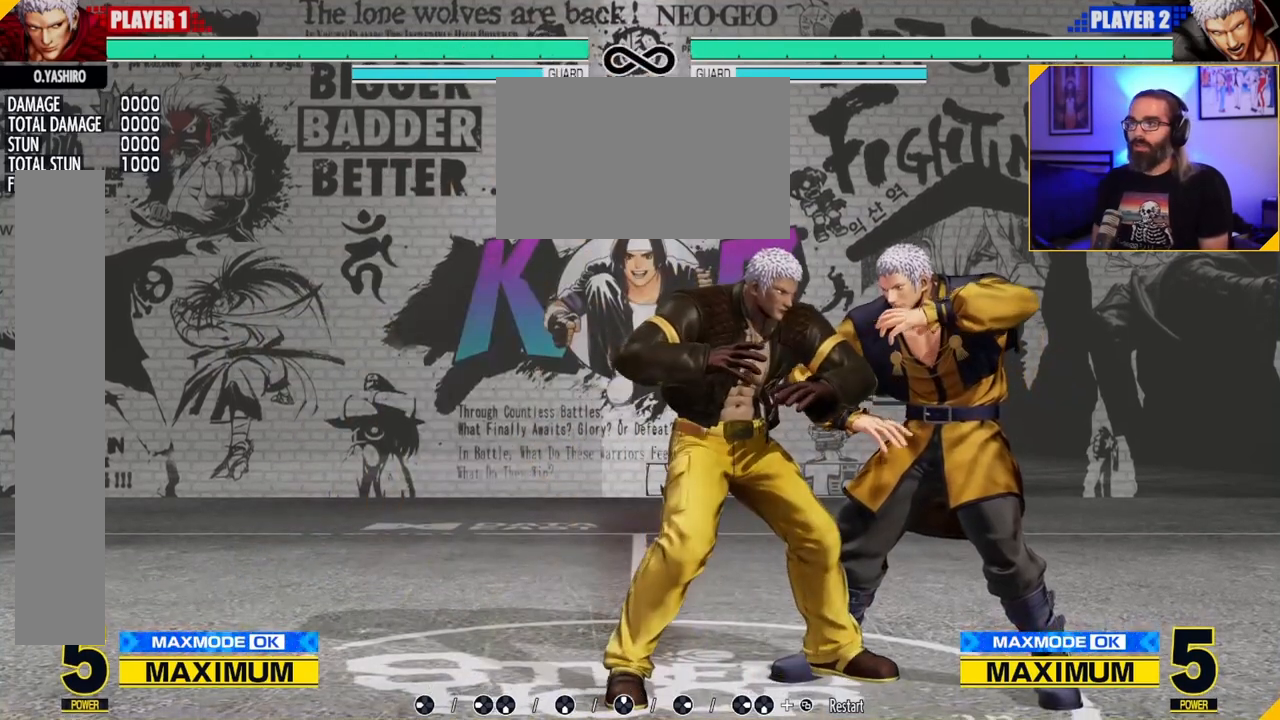
{"buttons": [], "left_stick": "center", "events": [[183, "left_stick", "right"], [267, "left_stick", "up-right"], [500, "left_stick", "center"]]}
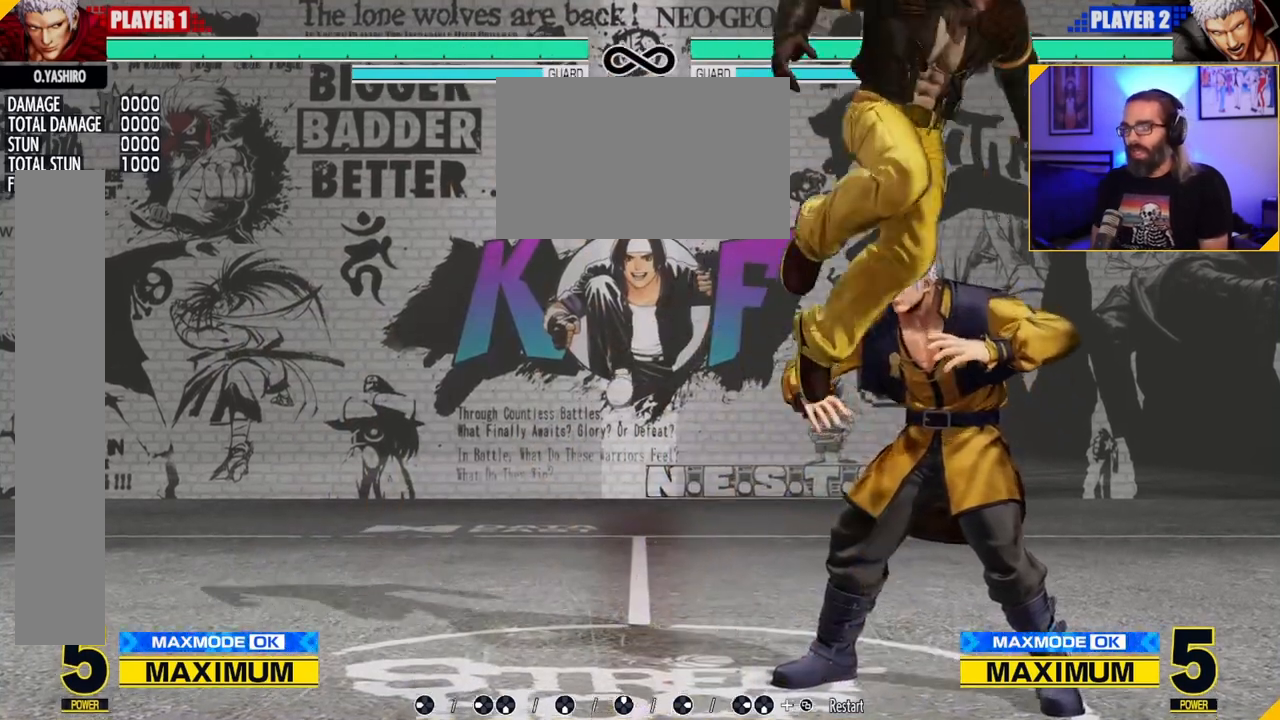
{"buttons": [], "left_stick": "center", "events": []}
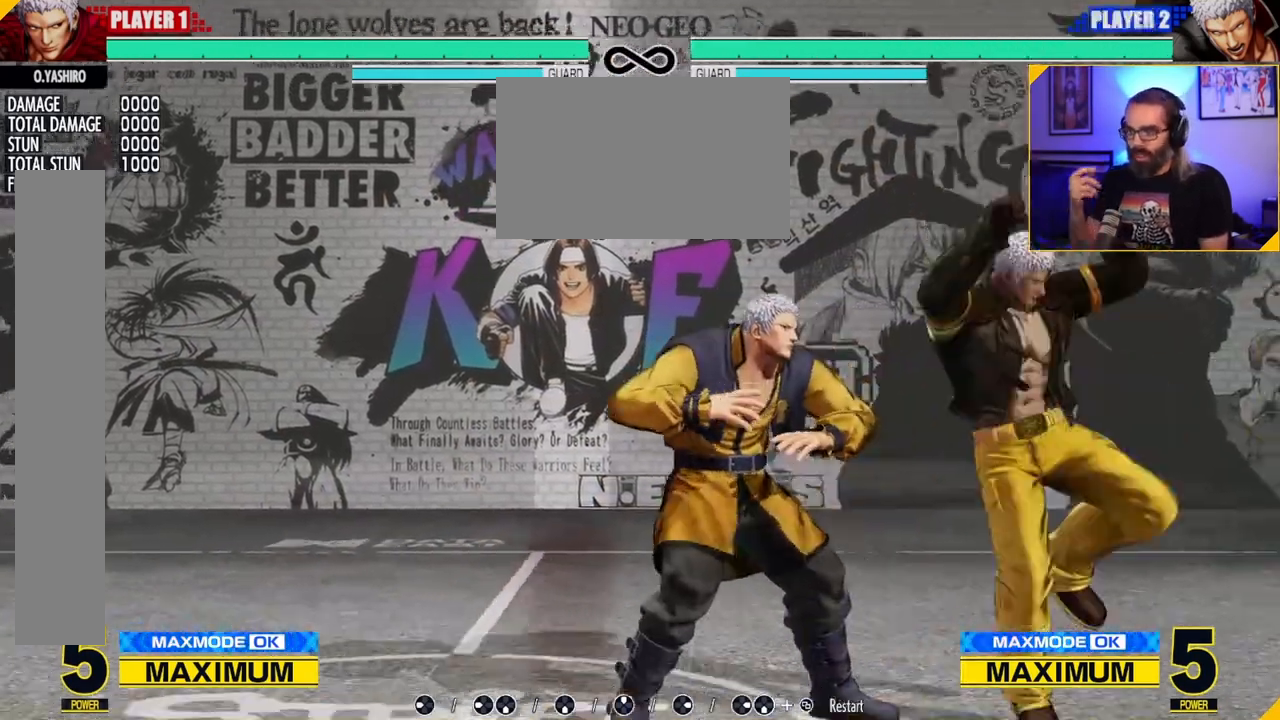
{"buttons": [], "left_stick": "left", "events": [[467, "left_stick", "left"]]}
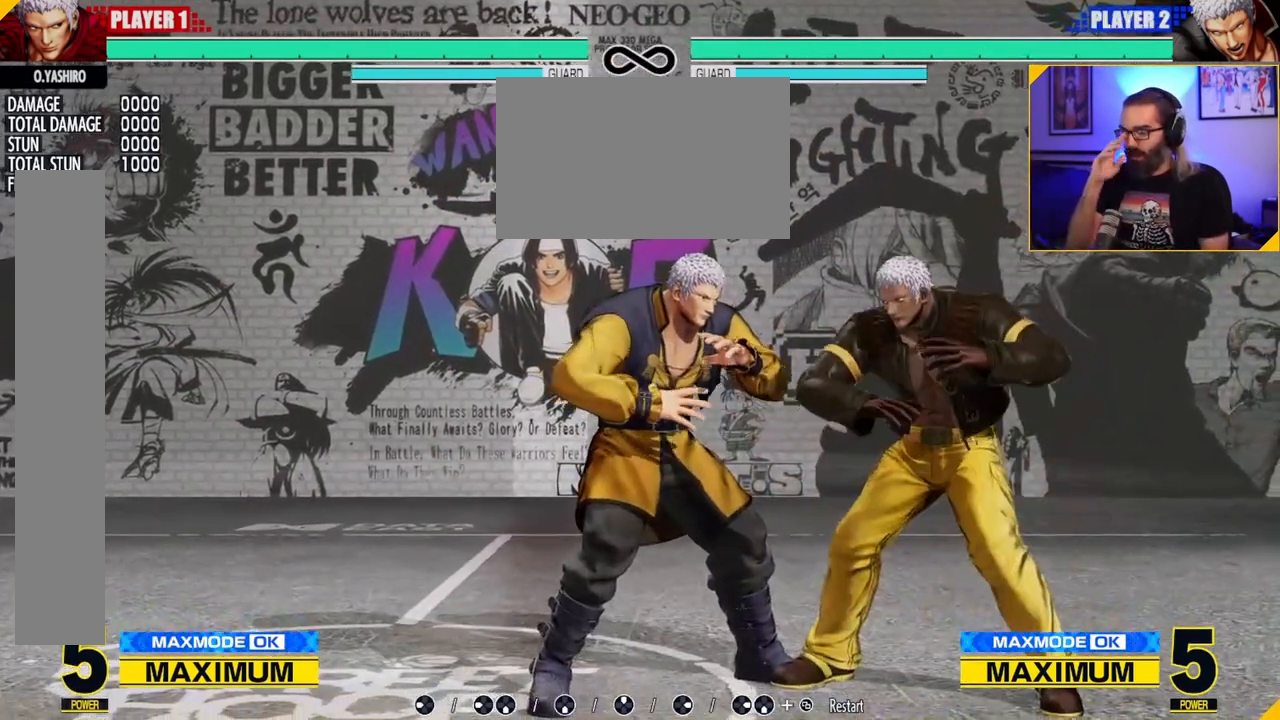
{"buttons": [], "left_stick": "left", "events": [[17, "left_stick", "center"], [100, "left_stick", "left"]]}
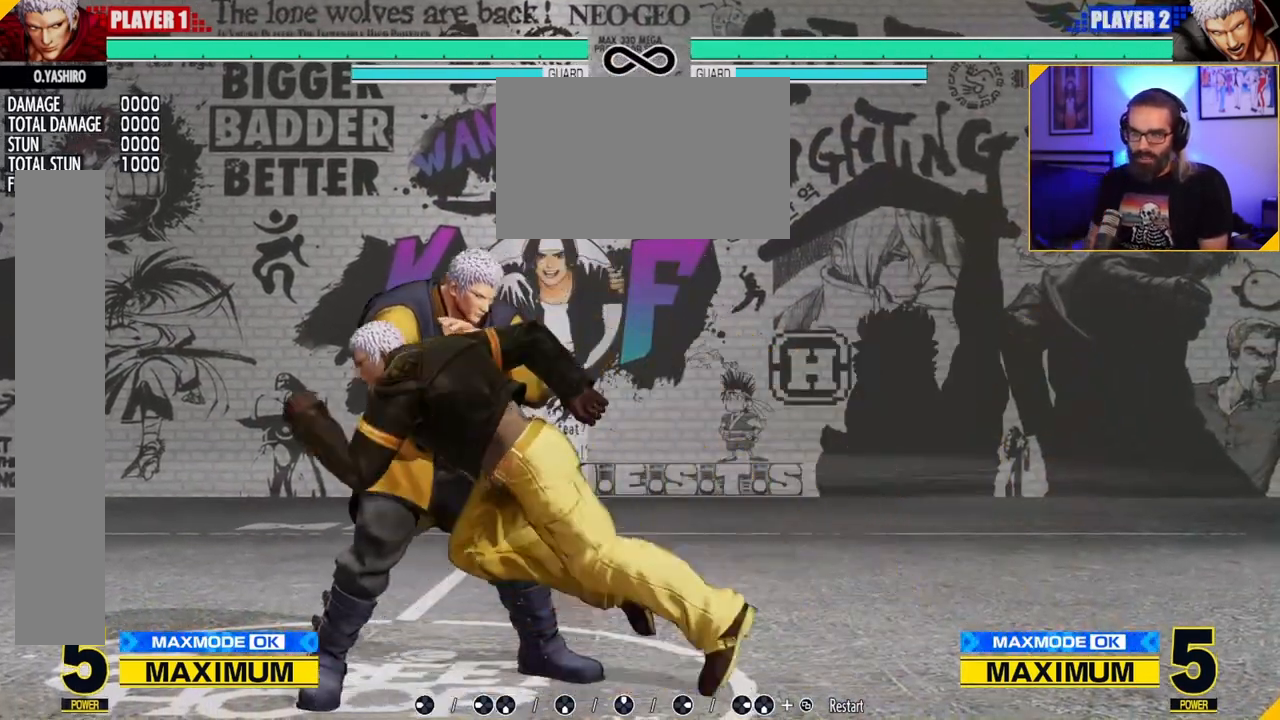
{"buttons": [], "left_stick": "left", "events": []}
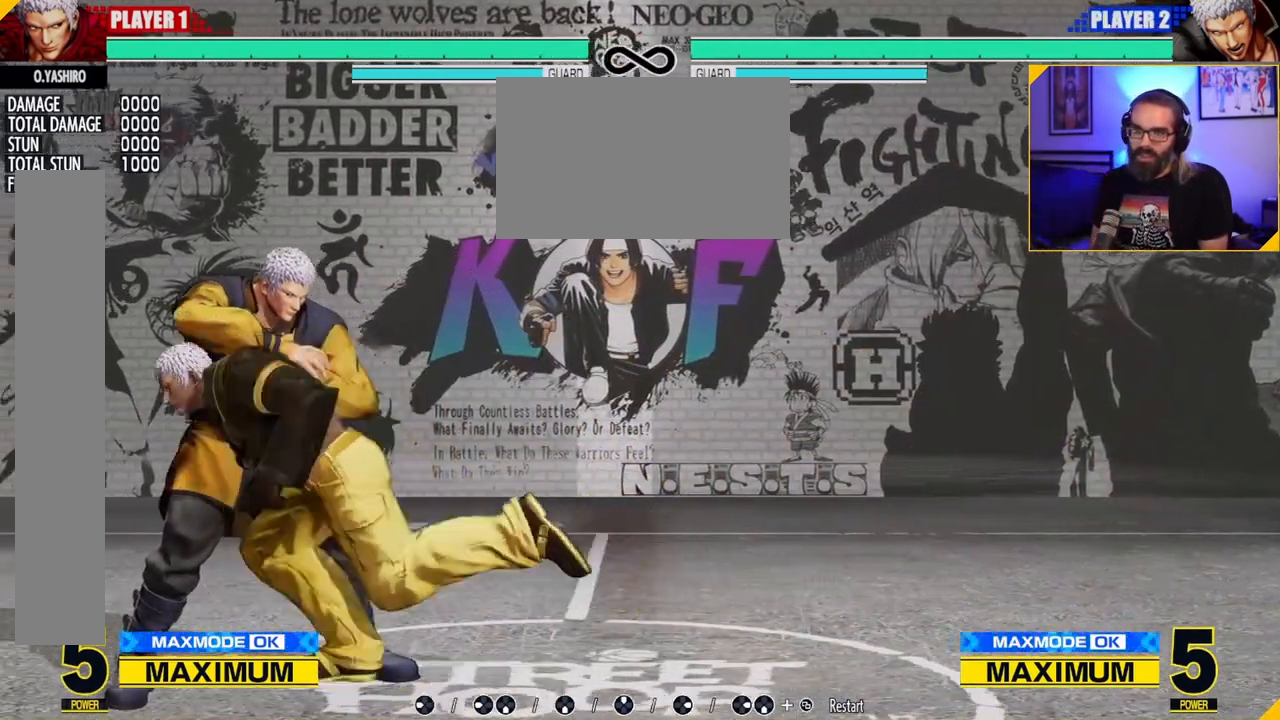
{"buttons": [], "left_stick": "center", "events": [[83, "left_stick", "up-left"], [250, "left_stick", "center"]]}
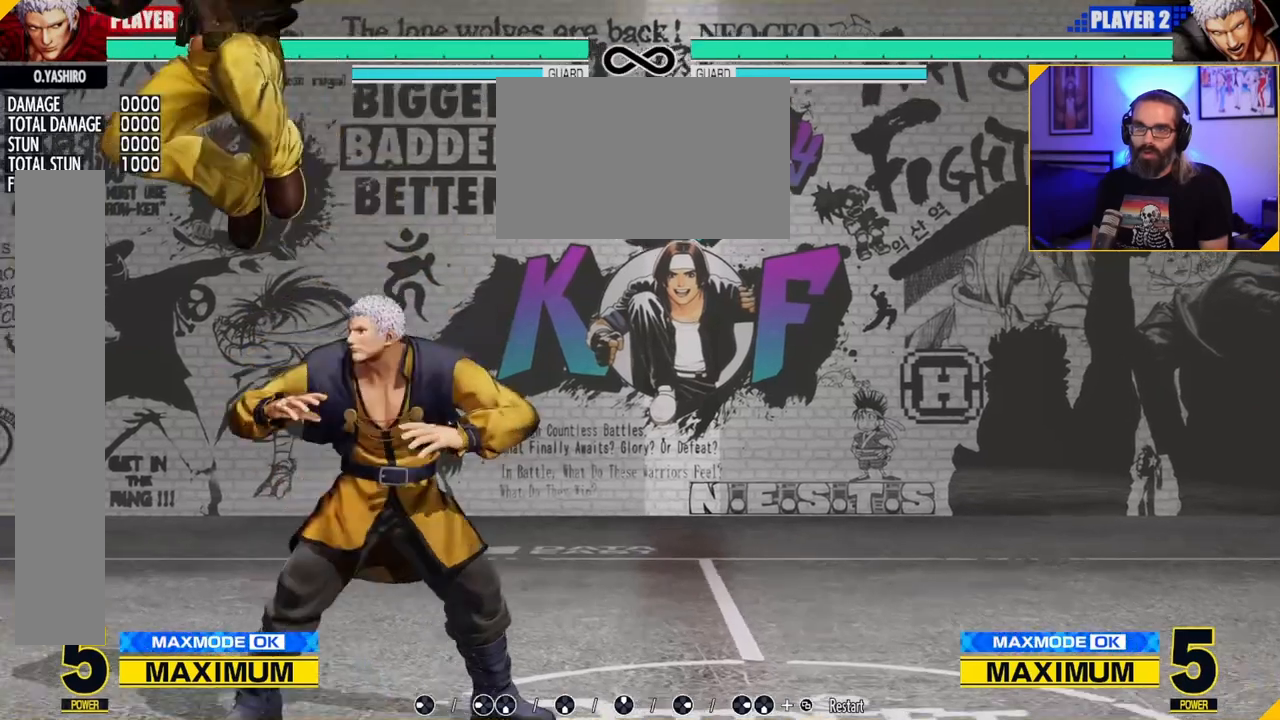
{"buttons": [], "left_stick": "center", "events": []}
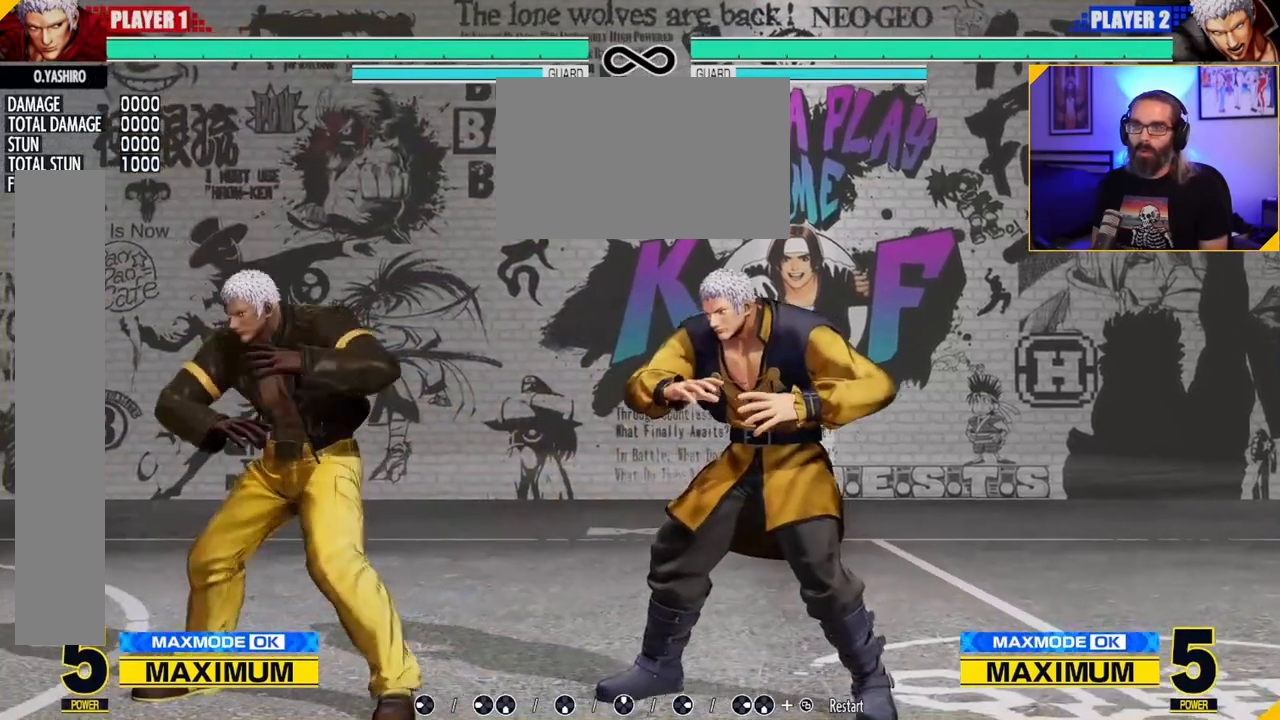
{"buttons": [], "left_stick": "center", "events": []}
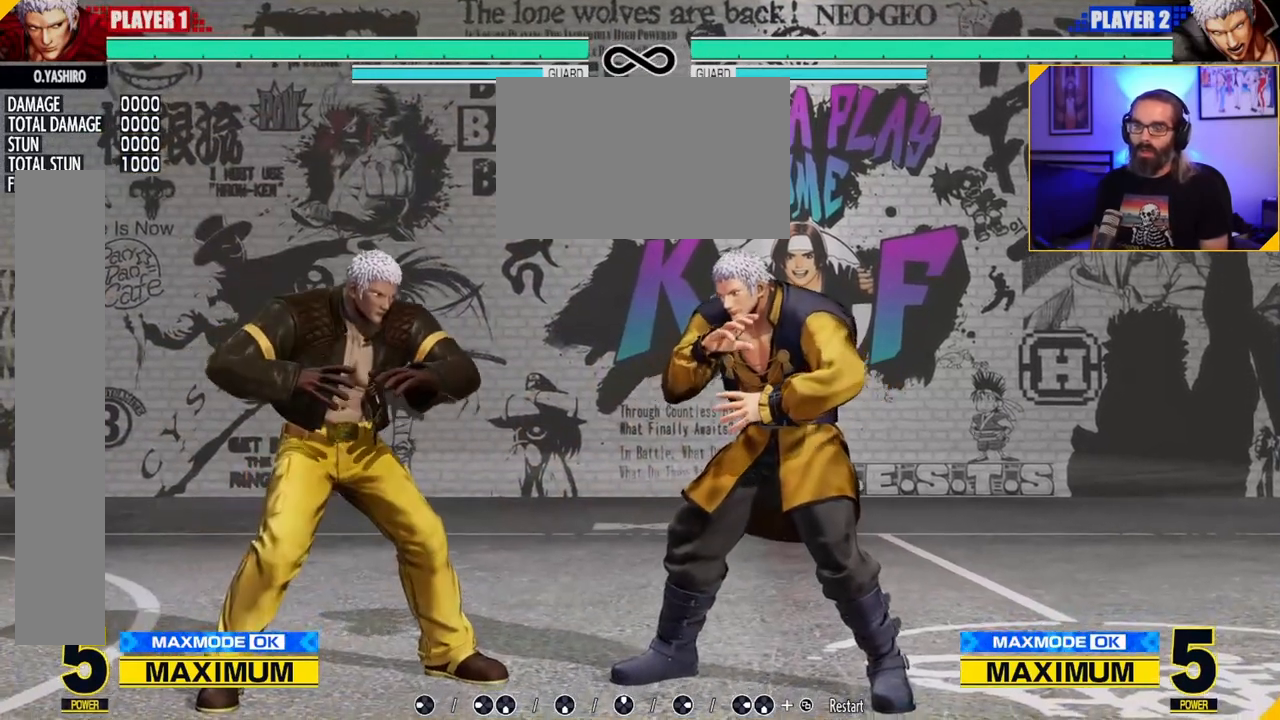
{"buttons": [], "left_stick": "center", "events": []}
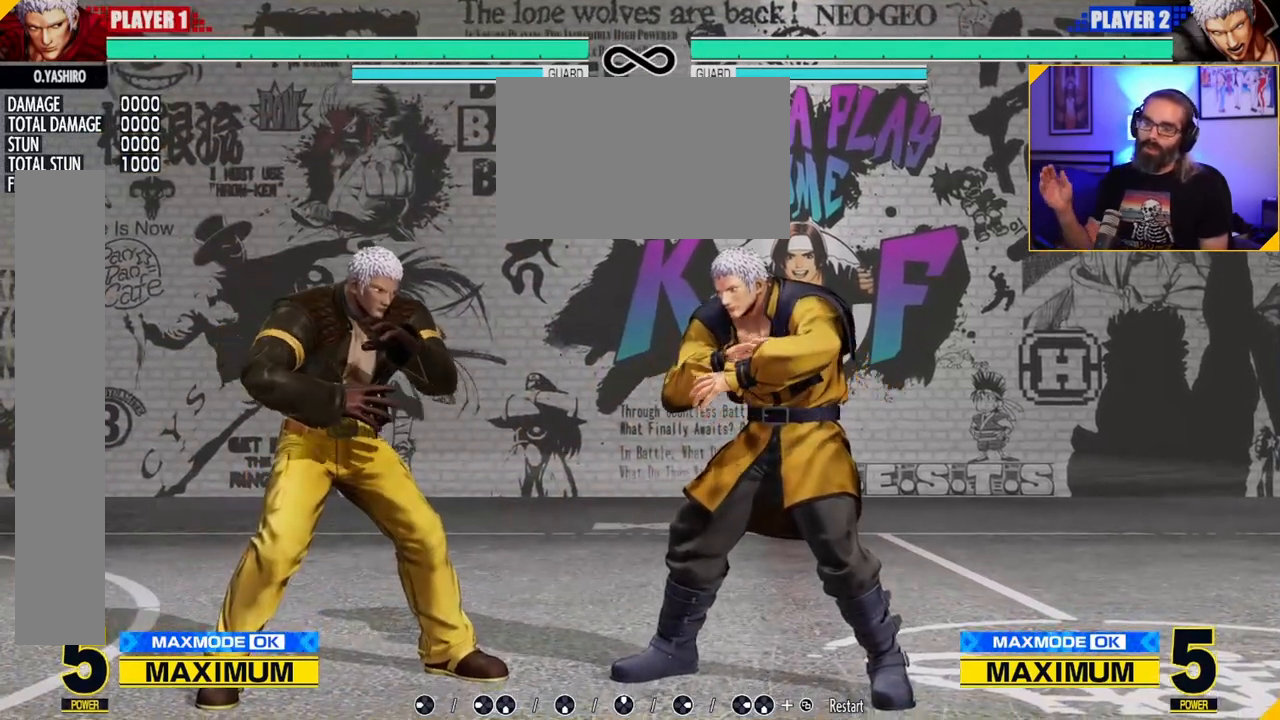
{"buttons": [], "left_stick": "center", "events": []}
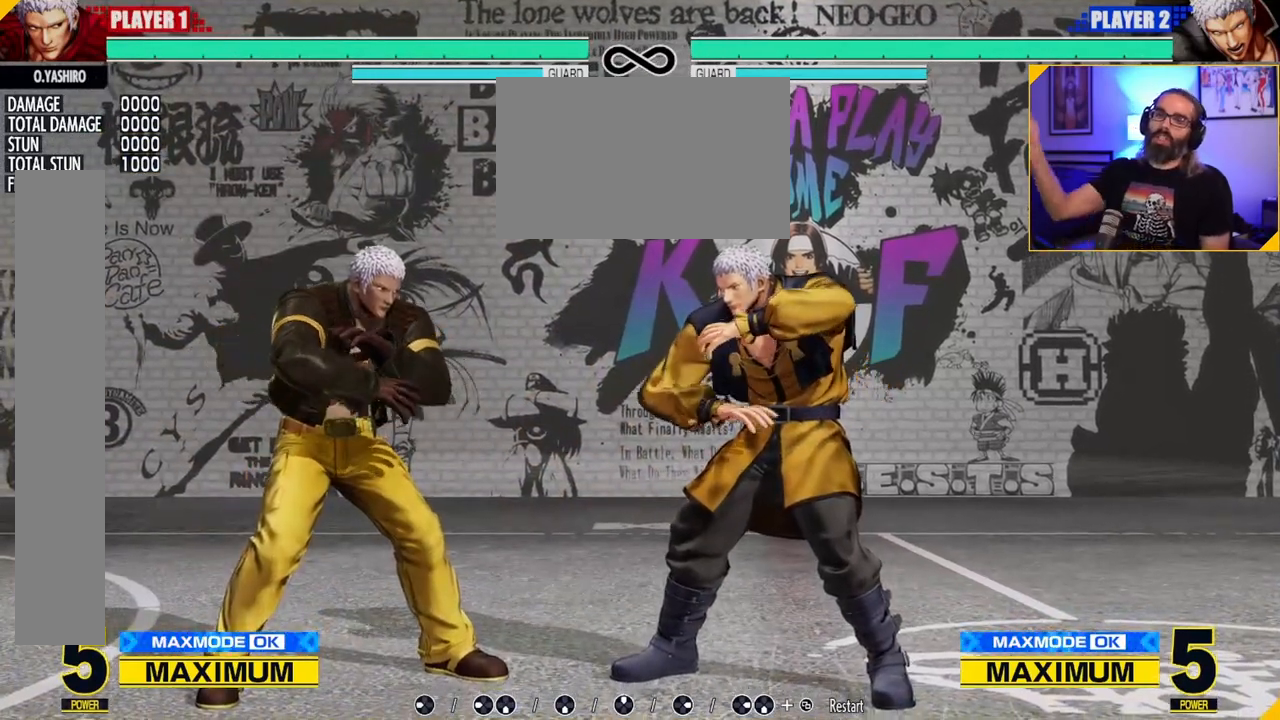
{"buttons": [], "left_stick": "center", "events": []}
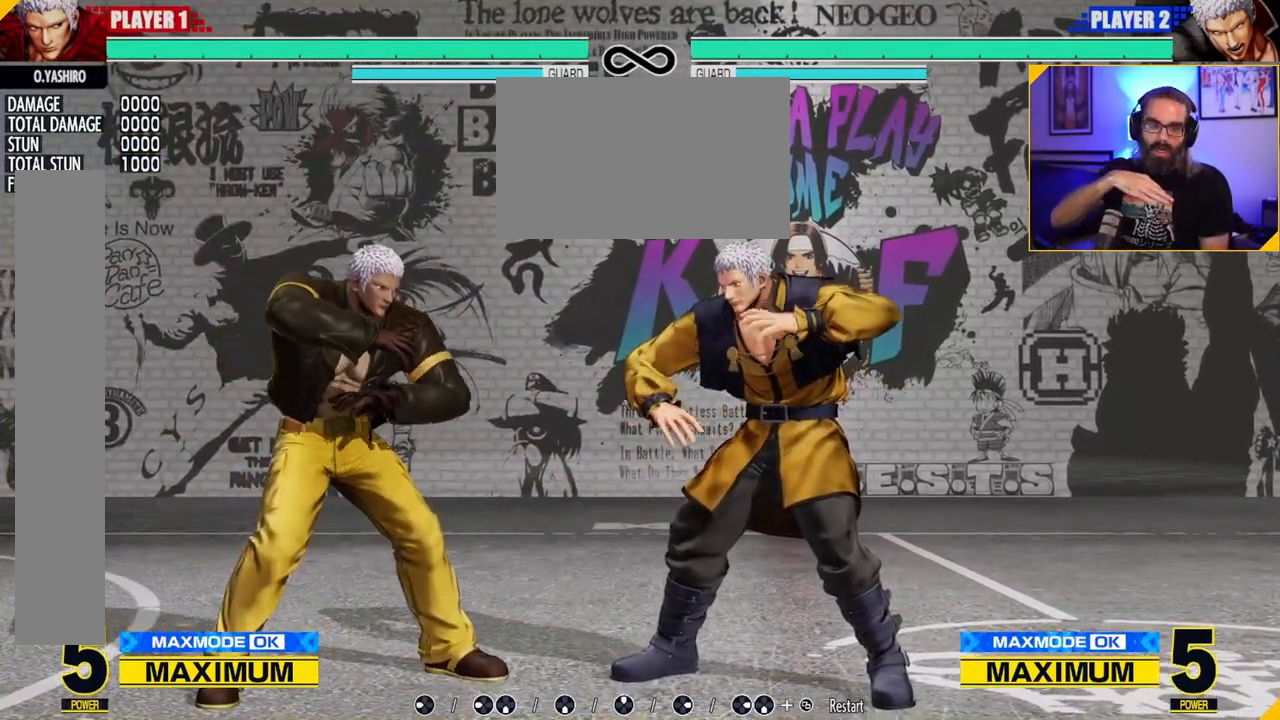
{"buttons": [], "left_stick": "center", "events": []}